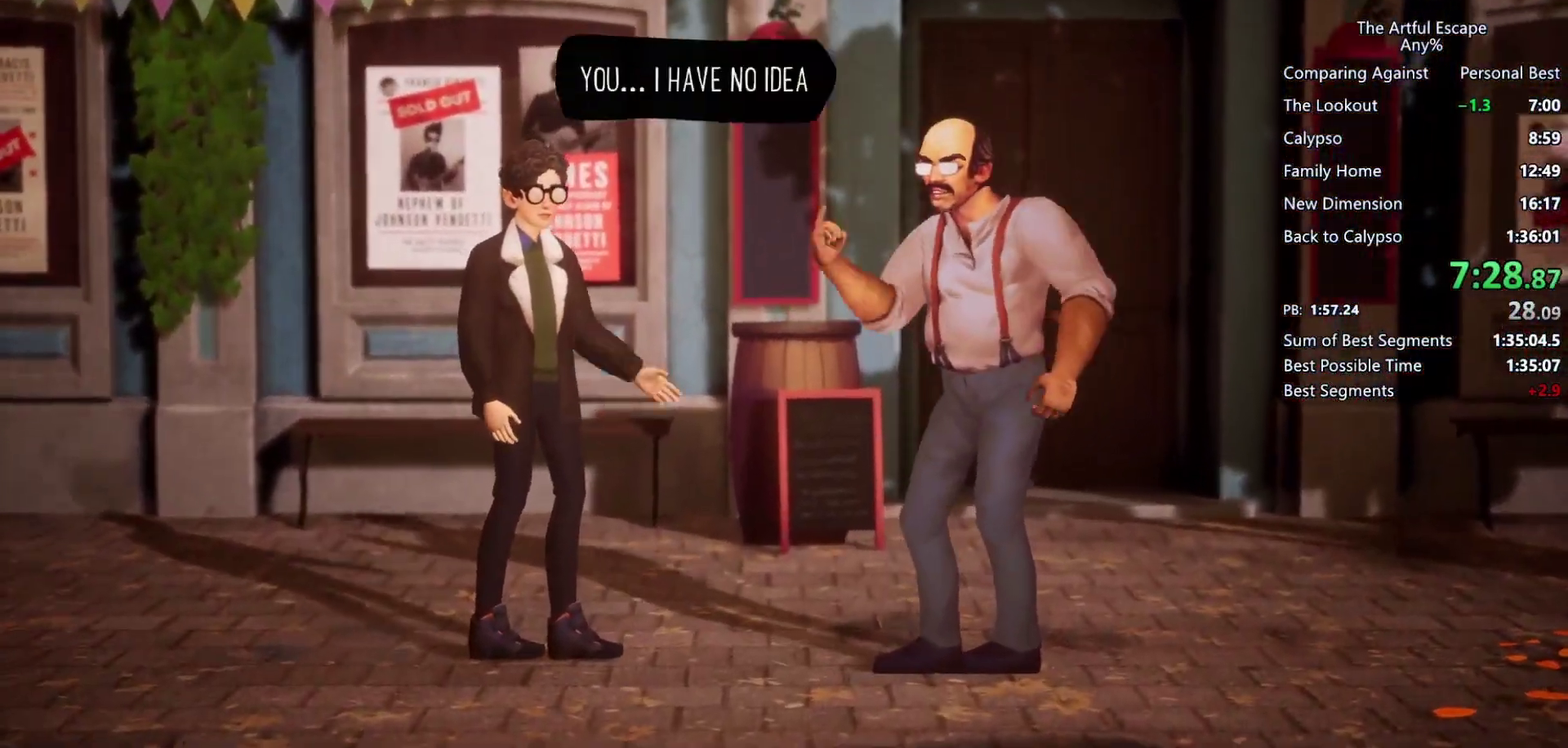
Gameplay with a controller (PlayStation layout); each line is a JSON object with the inputs held at the frame after it. "events" lists button and stick changes between this image and that frame as [ms after this image, input, new state], when the widget could be followed in between. Not read: L3 R3.
{"buttons": ["CIRCLE"], "left_stick": "right", "right_stick": "center", "events": [[33, "CIRCLE", "up"], [33, "CROSS", "down"], [100, "CIRCLE", "down"], [200, "CIRCLE", "up"], [300, "CIRCLE", "down"], [300, "CROSS", "up"], [367, "CIRCLE", "up"], [367, "CROSS", "down"], [433, "CIRCLE", "down"], [467, "CROSS", "up"]]}
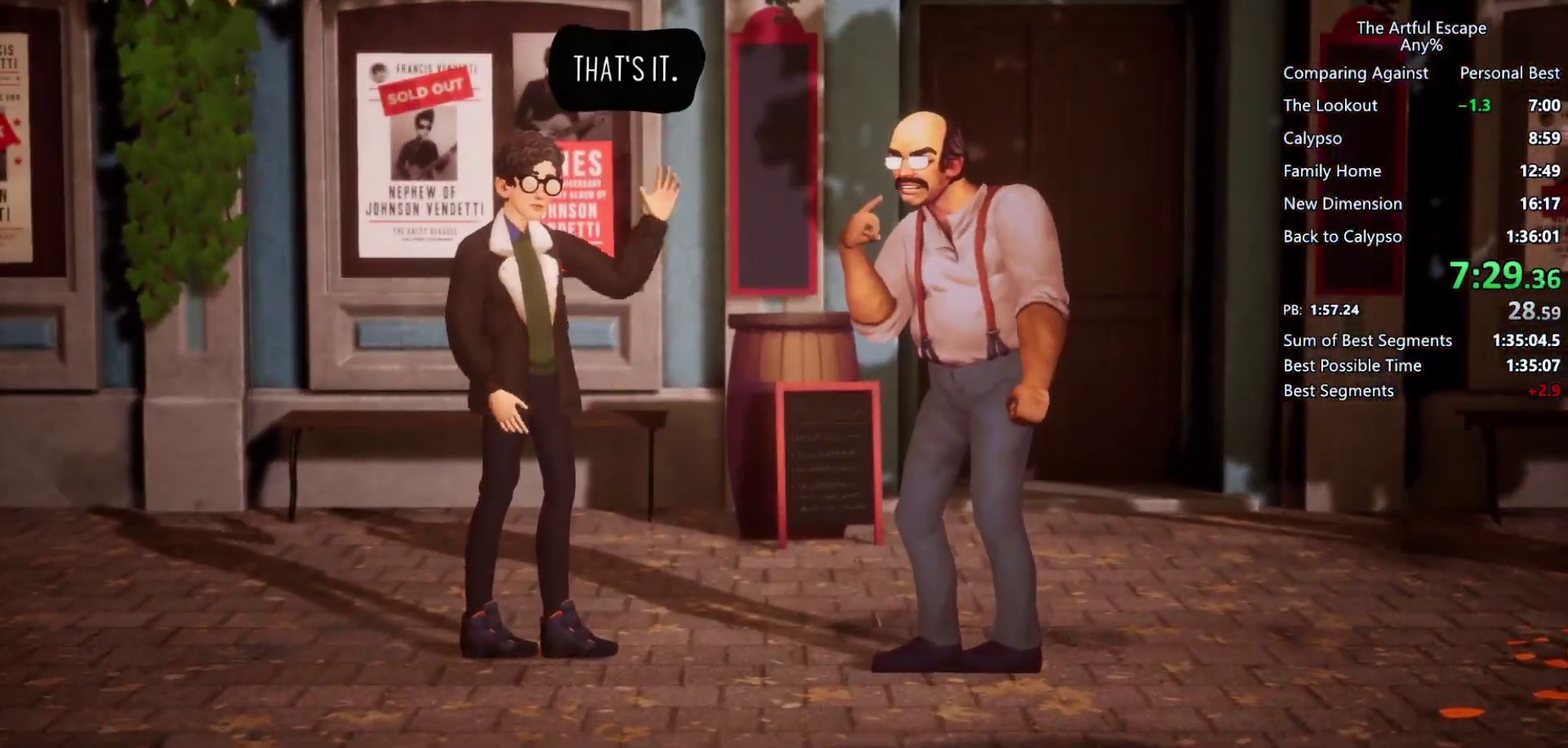
{"buttons": ["CIRCLE"], "left_stick": "right", "right_stick": "center", "events": [[33, "CIRCLE", "up"], [33, "CROSS", "down"], [100, "CIRCLE", "down"], [200, "CIRCLE", "up"], [267, "CIRCLE", "down"], [267, "CROSS", "up"], [333, "CIRCLE", "up"], [333, "CROSS", "down"], [467, "CIRCLE", "down"], [467, "CROSS", "up"]]}
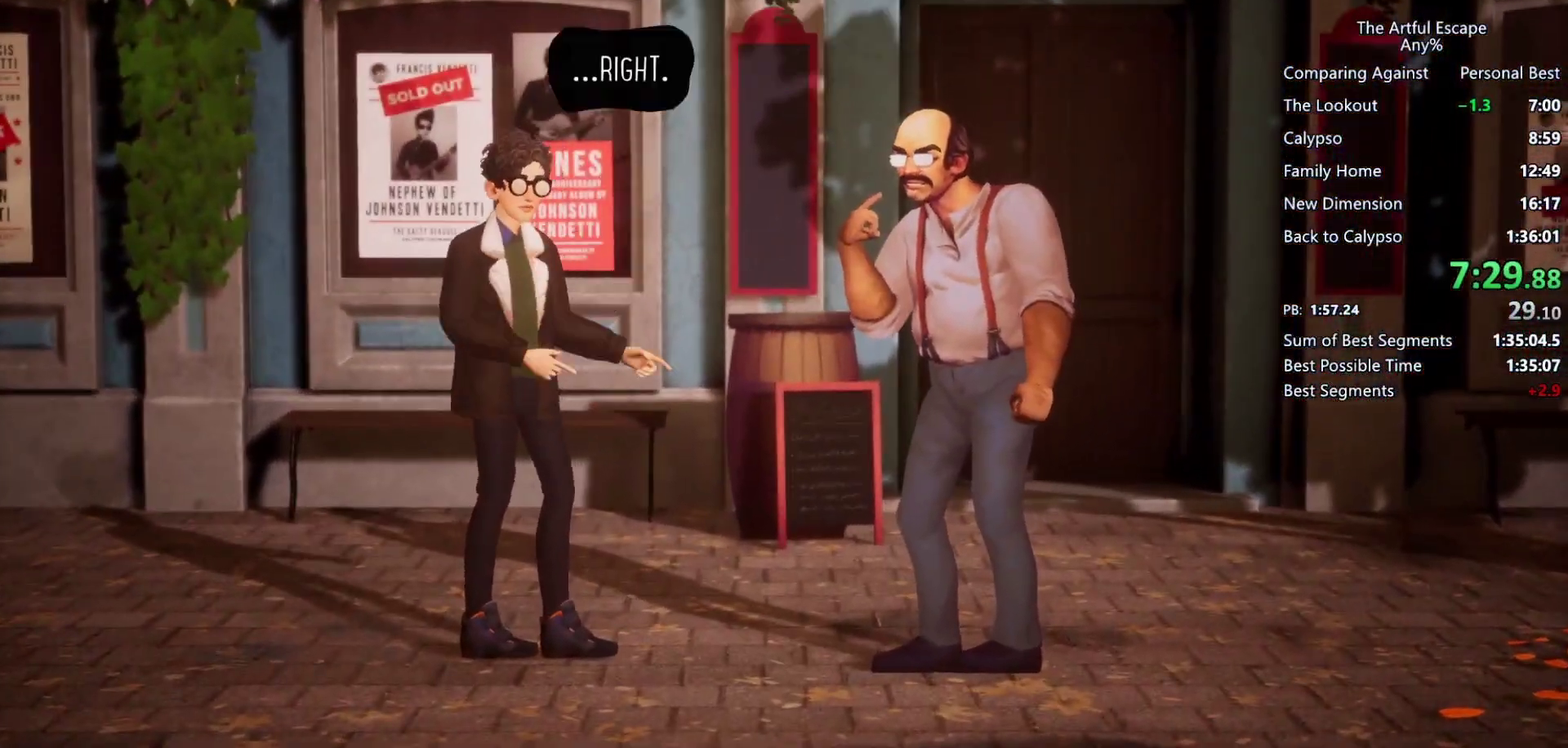
{"buttons": ["CROSS"], "left_stick": "right", "right_stick": "center", "events": [[33, "CROSS", "down"], [67, "CIRCLE", "up"], [300, "CIRCLE", "down"], [367, "CIRCLE", "up"]]}
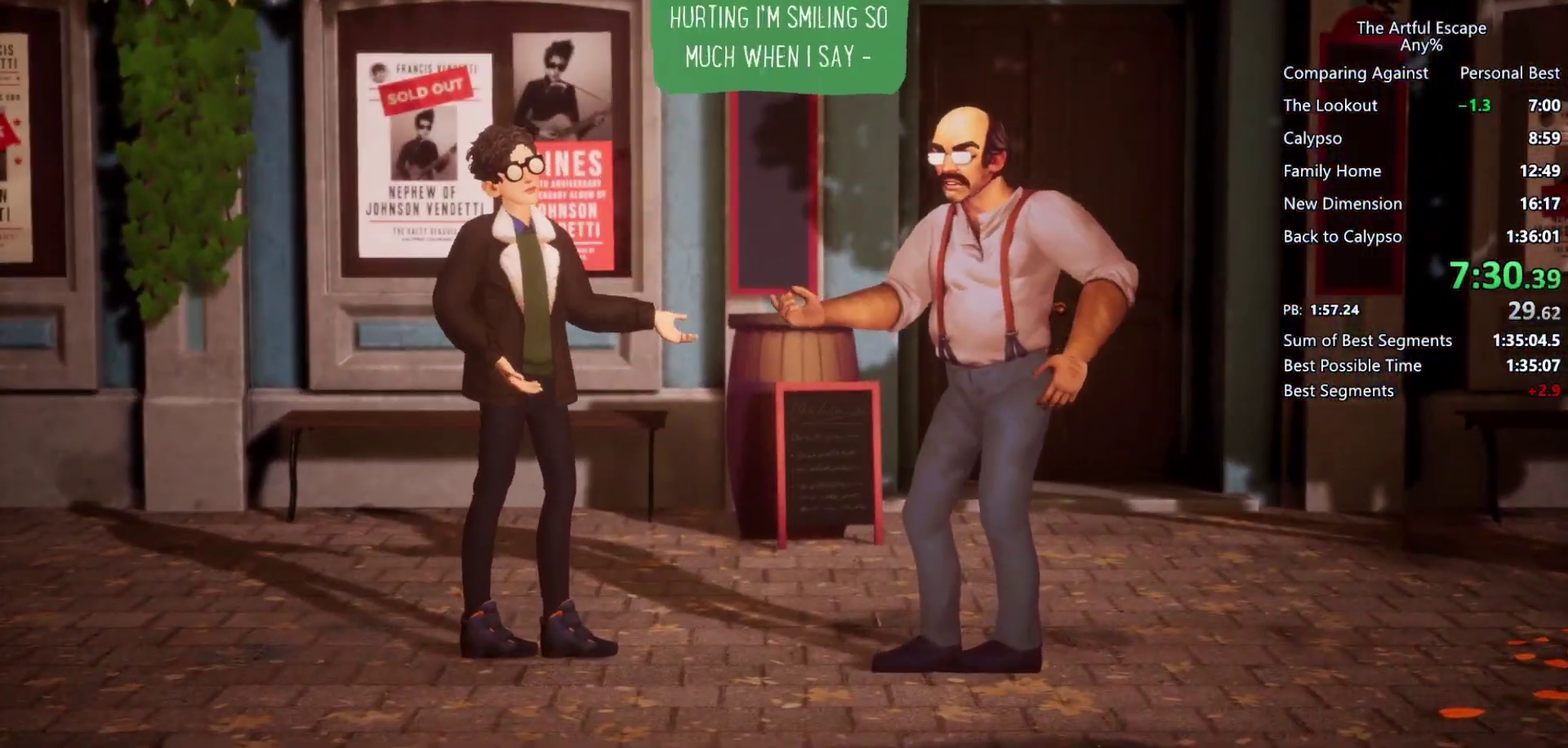
{"buttons": ["CROSS", "CIRCLE"], "left_stick": "right", "right_stick": "center", "events": [[133, "CIRCLE", "down"], [133, "CROSS", "up"], [200, "CIRCLE", "up"], [200, "CROSS", "down"], [267, "CIRCLE", "down"], [267, "CROSS", "up"], [333, "CROSS", "down"], [433, "CROSS", "up"], [500, "CROSS", "down"]]}
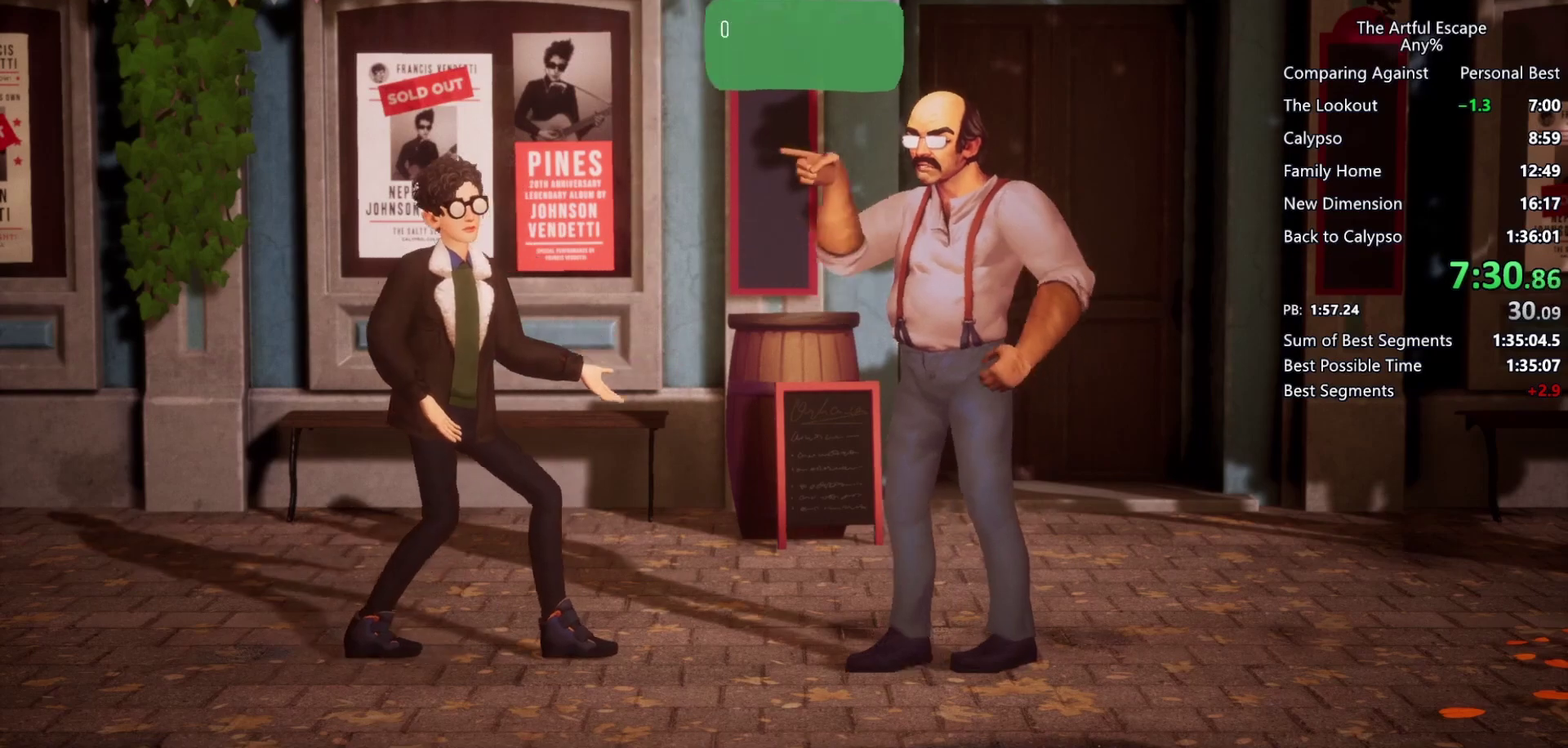
{"buttons": ["CIRCLE"], "left_stick": "right", "right_stick": "center", "events": [[33, "CIRCLE", "up"], [100, "CIRCLE", "down"], [100, "CROSS", "up"], [233, "CIRCLE", "up"], [233, "CROSS", "down"], [300, "CIRCLE", "down"], [300, "CROSS", "up"], [367, "CIRCLE", "up"], [367, "CROSS", "down"], [433, "CIRCLE", "down"], [467, "CROSS", "up"]]}
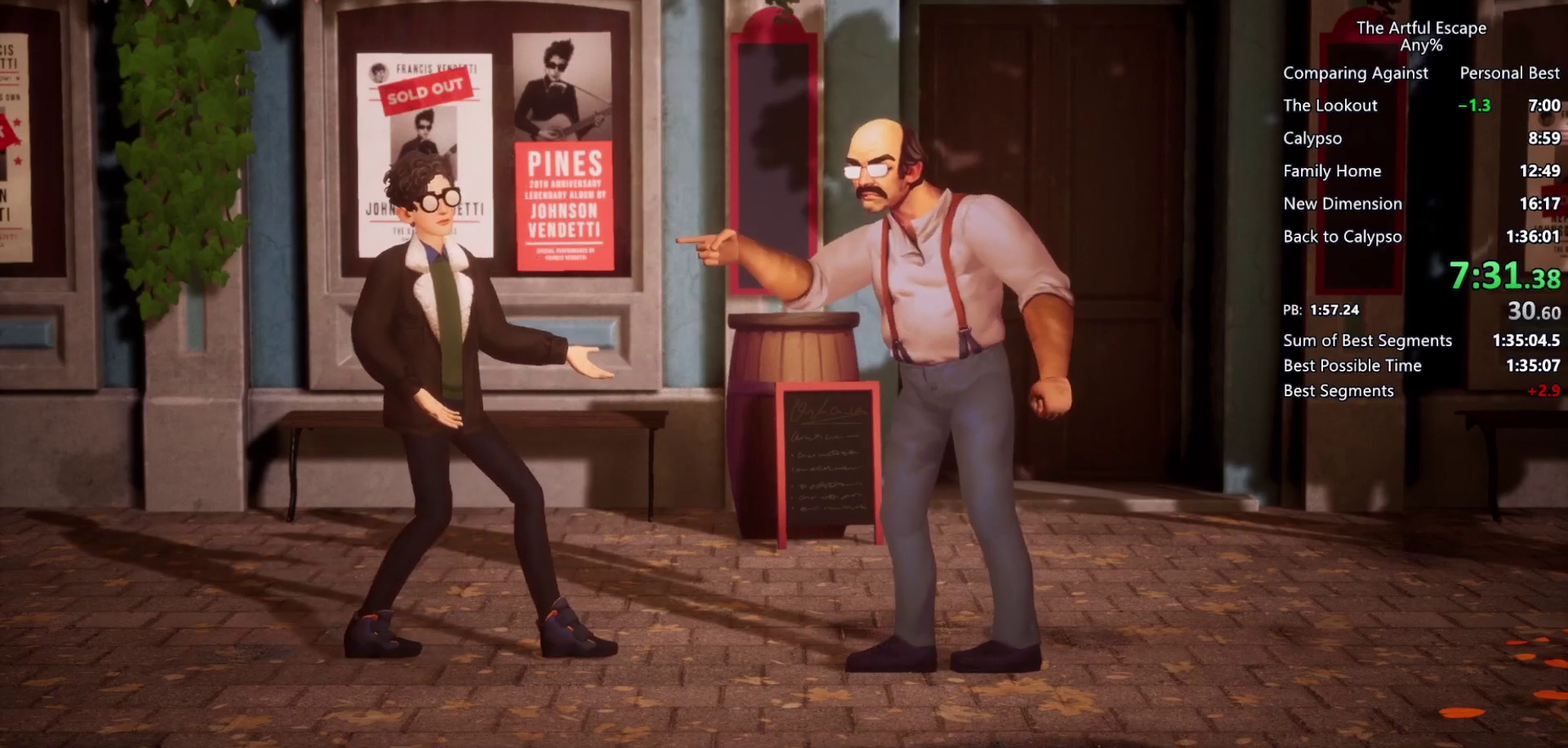
{"buttons": ["CIRCLE"], "left_stick": "right", "right_stick": "center", "events": [[33, "CIRCLE", "up"], [33, "CROSS", "down"], [133, "CIRCLE", "down"], [133, "CROSS", "up"], [233, "CIRCLE", "up"], [233, "CROSS", "down"], [333, "CIRCLE", "down"], [400, "CIRCLE", "up"], [467, "CIRCLE", "down"], [467, "CROSS", "up"]]}
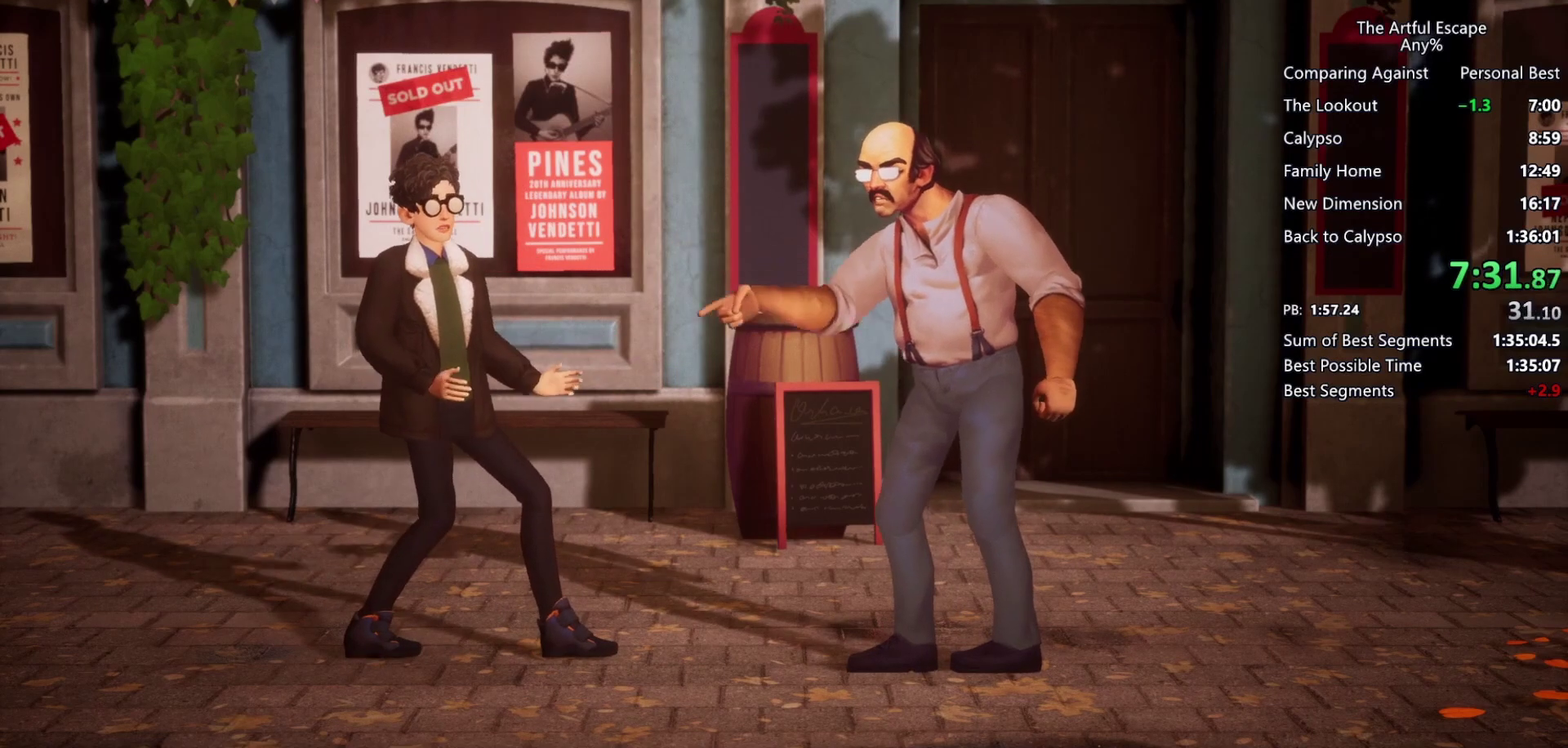
{"buttons": ["CROSS"], "left_stick": "right", "right_stick": "center", "events": [[233, "CIRCLE", "up"], [233, "CROSS", "down"], [333, "CIRCLE", "down"], [333, "CROSS", "up"], [433, "CIRCLE", "up"], [433, "CROSS", "down"]]}
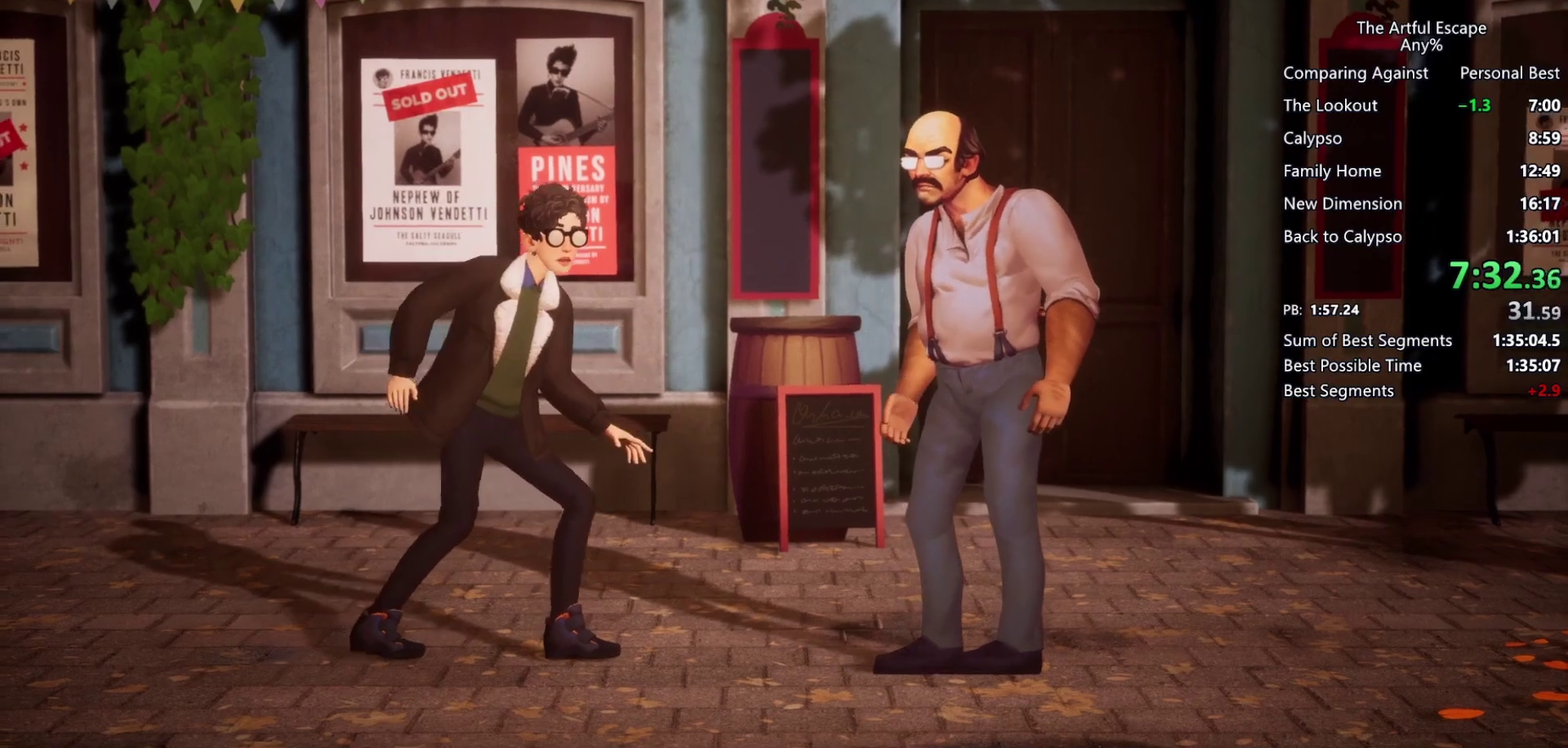
{"buttons": [], "left_stick": "right", "right_stick": "center", "events": [[200, "CIRCLE", "down"], [200, "CROSS", "up"], [267, "CIRCLE", "up"], [267, "CROSS", "down"], [333, "CIRCLE", "down"], [333, "CROSS", "up"], [400, "CIRCLE", "up"]]}
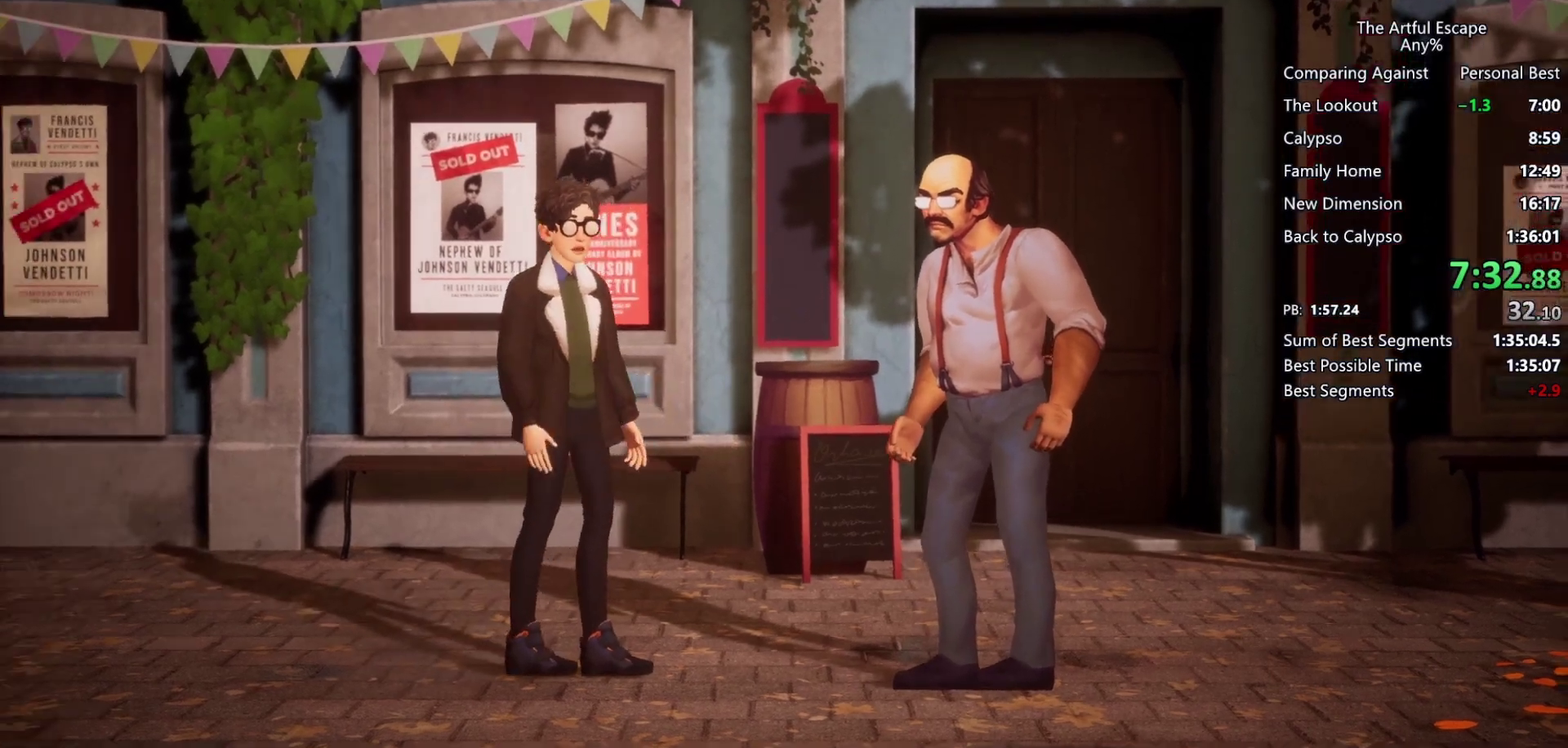
{"buttons": [], "left_stick": "right", "right_stick": "center", "events": [[200, "CIRCLE", "down"], [300, "CIRCLE", "up"], [367, "CIRCLE", "down"], [500, "CIRCLE", "up"]]}
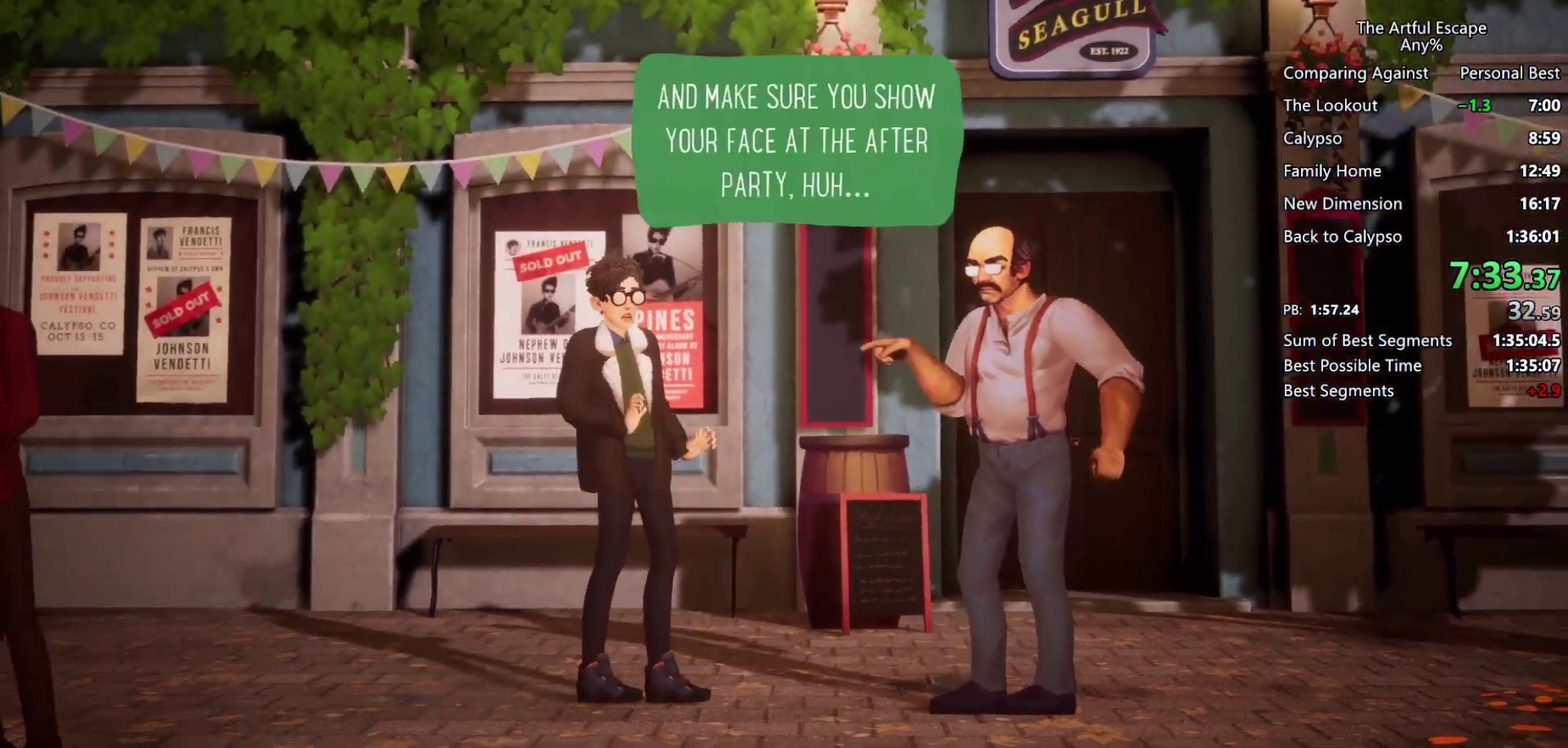
{"buttons": [], "left_stick": "right", "right_stick": "center", "events": [[67, "CIRCLE", "down"], [133, "CIRCLE", "up"], [133, "CROSS", "down"], [233, "CIRCLE", "down"], [233, "CROSS", "up"], [333, "CIRCLE", "up"]]}
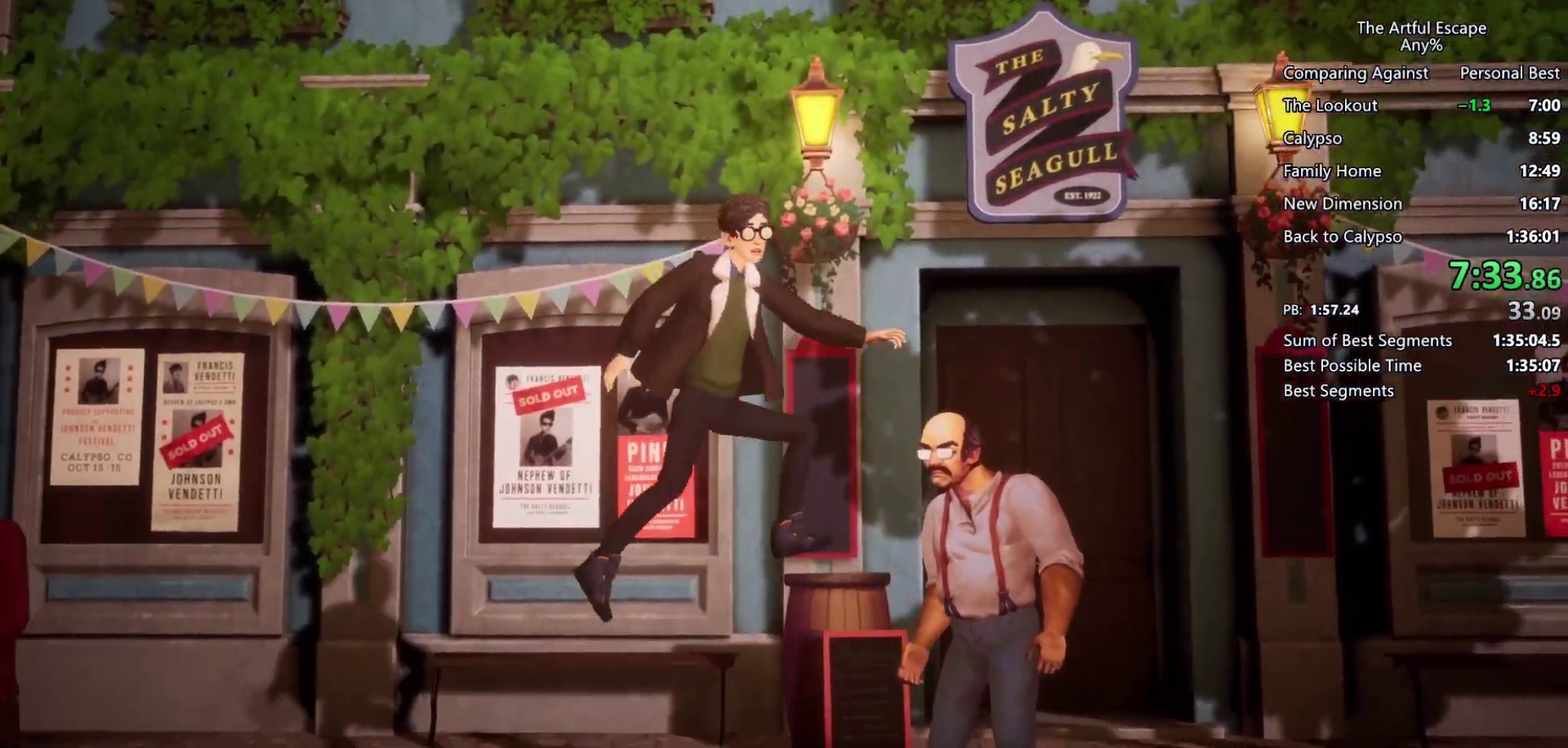
{"buttons": ["CROSS"], "left_stick": "right", "right_stick": "center", "events": [[433, "CROSS", "down"]]}
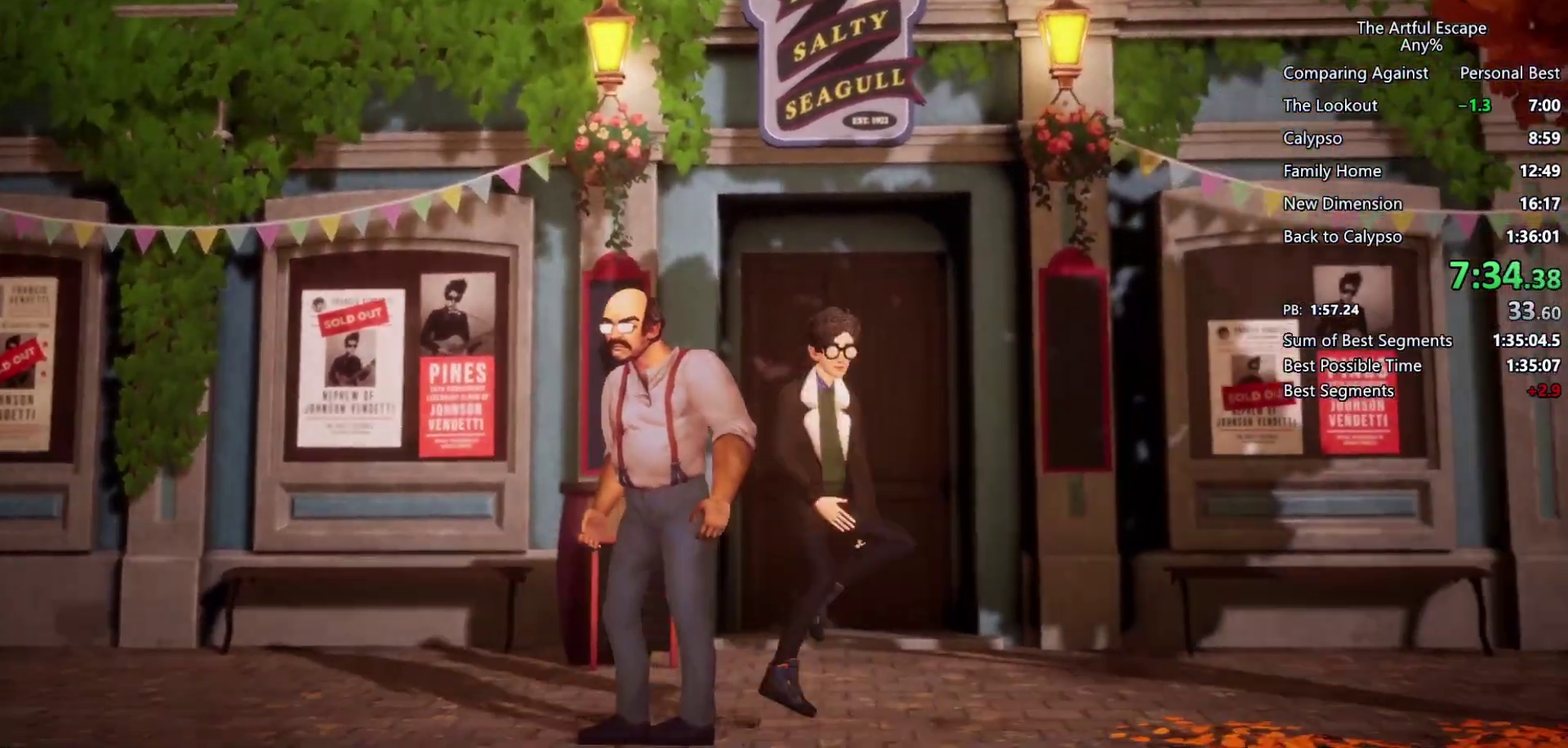
{"buttons": ["CROSS"], "left_stick": "right", "right_stick": "center", "events": []}
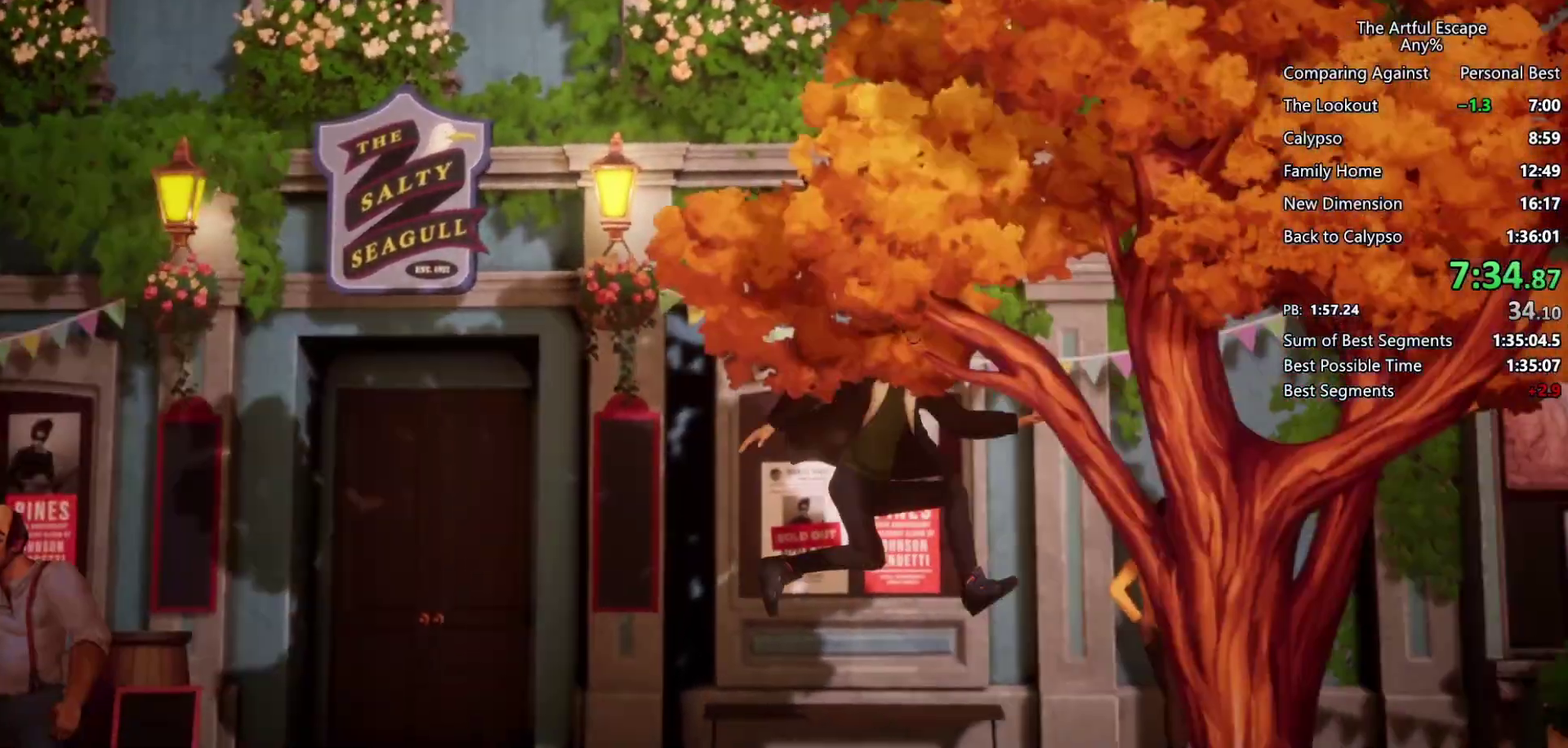
{"buttons": ["CROSS"], "left_stick": "right", "right_stick": "center", "events": [[33, "CROSS", "up"], [267, "CROSS", "down"]]}
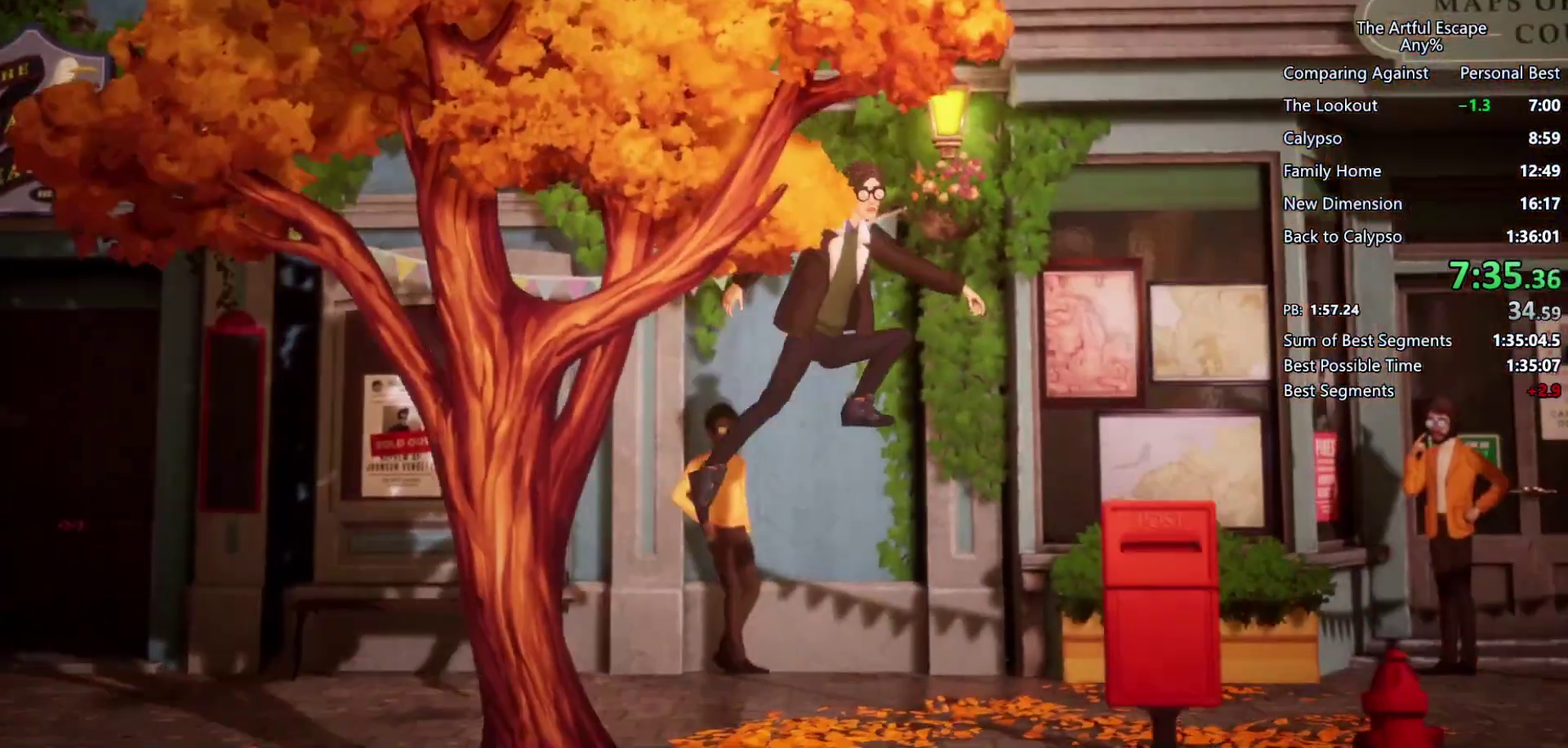
{"buttons": [], "left_stick": "right", "right_stick": "center", "events": [[367, "CROSS", "up"]]}
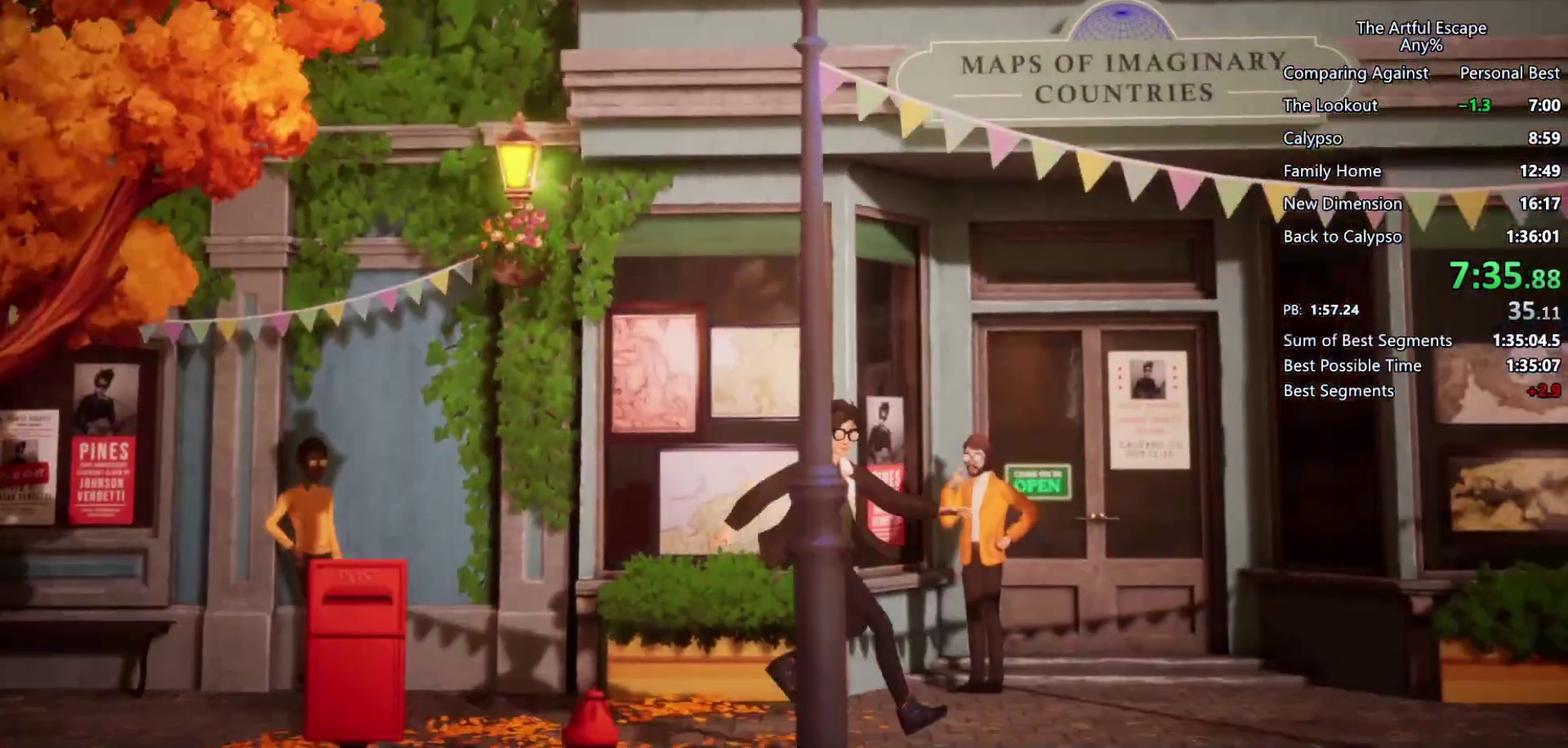
{"buttons": ["CROSS"], "left_stick": "right", "right_stick": "center", "events": [[100, "CROSS", "down"]]}
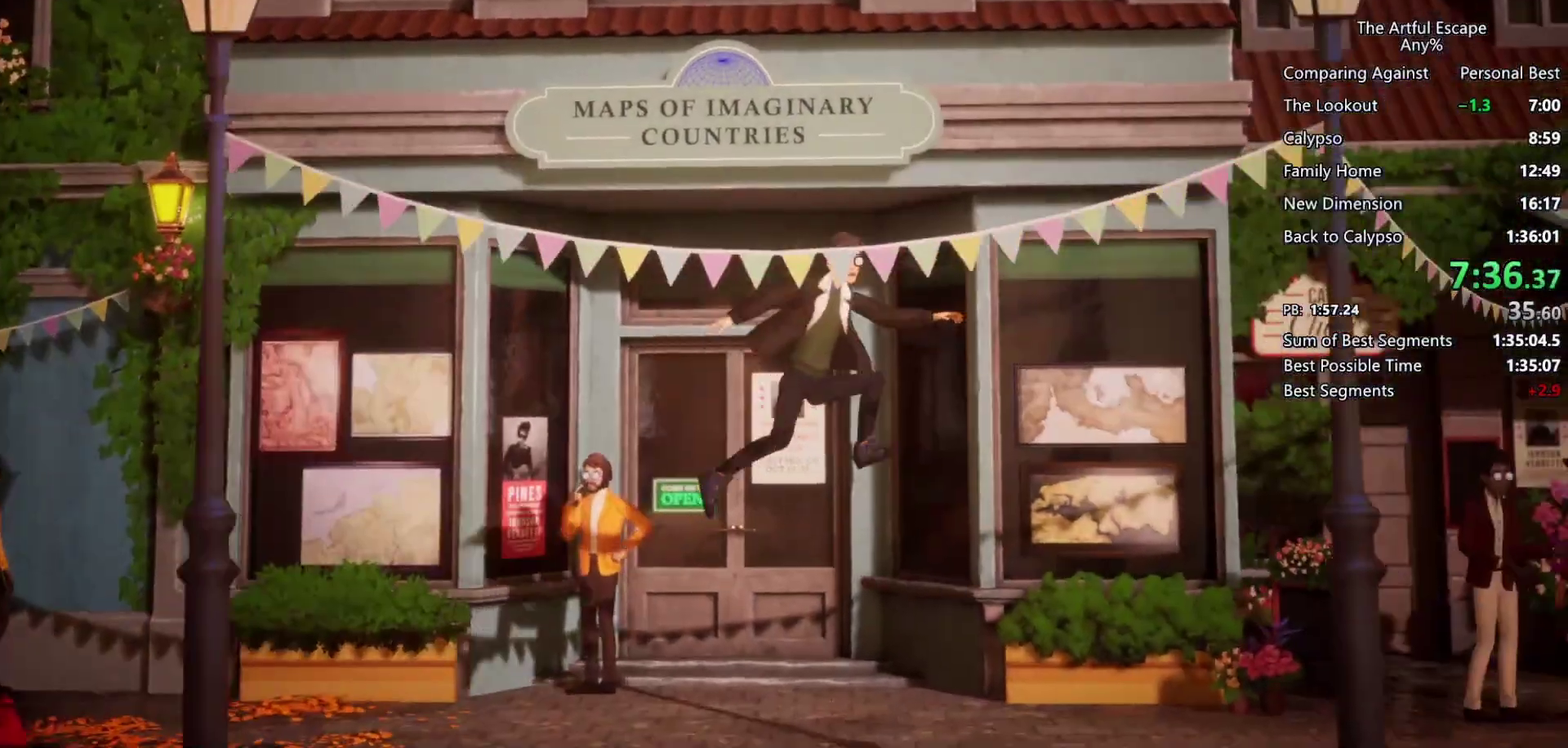
{"buttons": ["CROSS"], "left_stick": "right", "right_stick": "center", "events": [[167, "CROSS", "up"], [467, "CROSS", "down"]]}
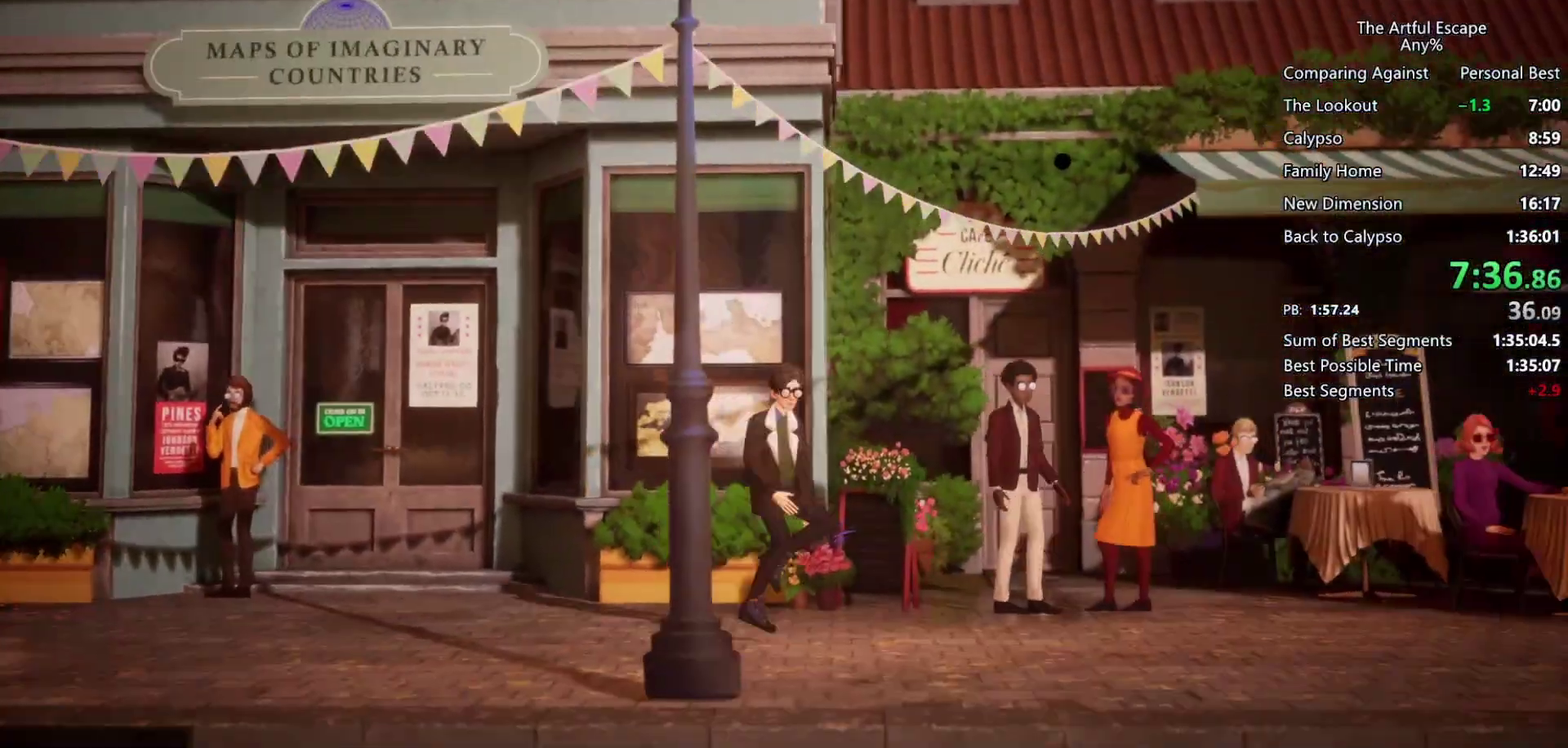
{"buttons": ["CROSS"], "left_stick": "right", "right_stick": "center", "events": []}
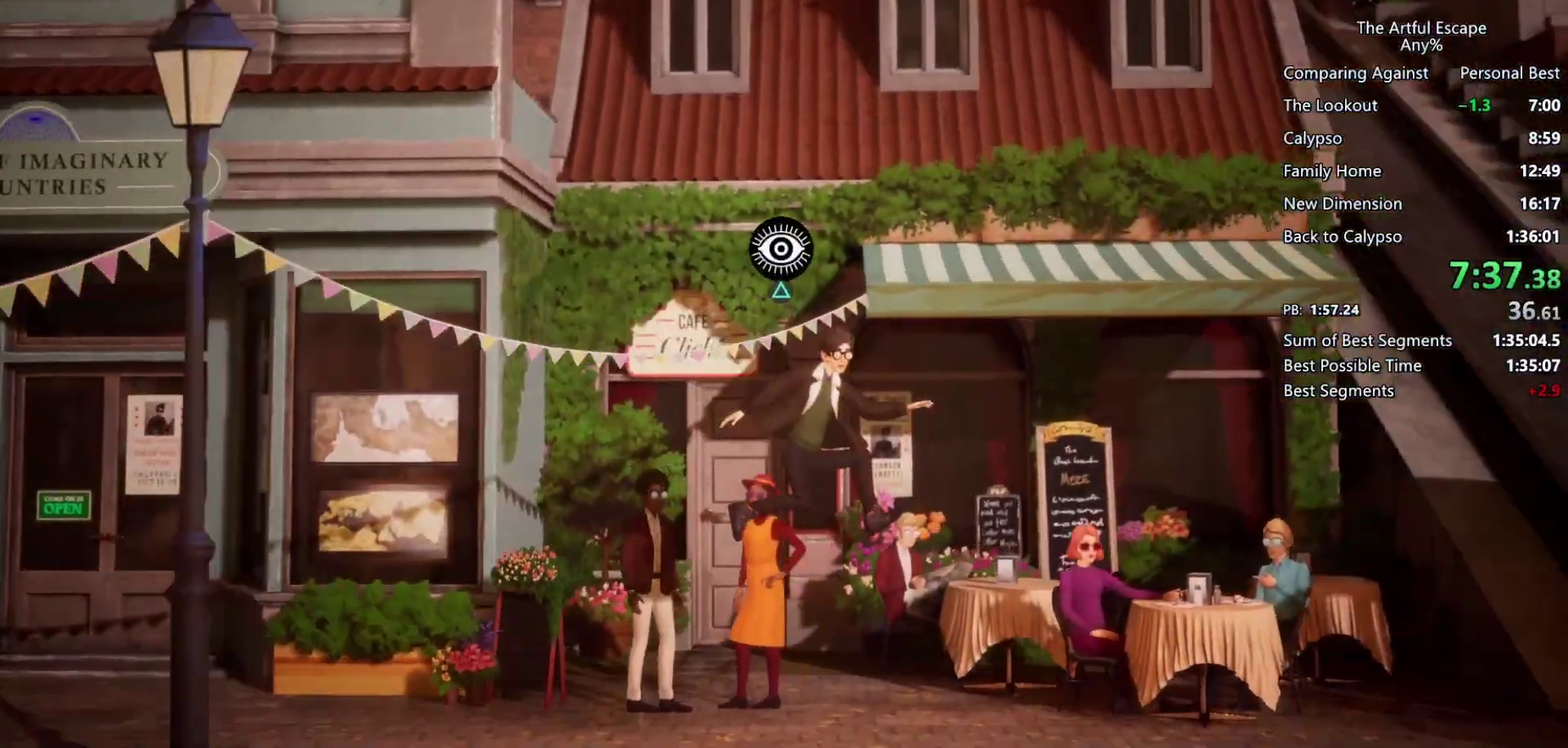
{"buttons": ["CROSS"], "left_stick": "right", "right_stick": "center", "events": [[100, "CROSS", "up"], [367, "CROSS", "down"]]}
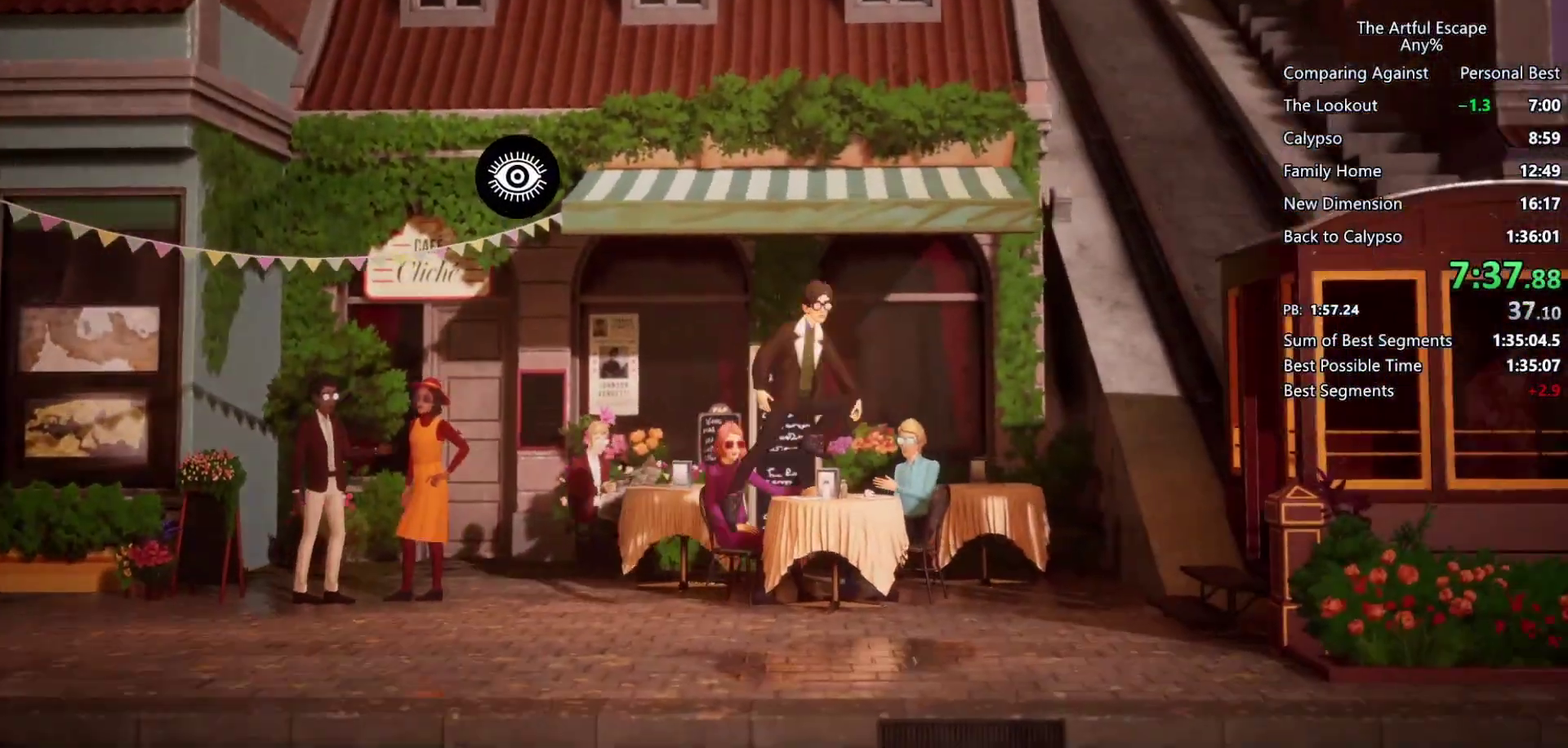
{"buttons": [], "left_stick": "right", "right_stick": "center", "events": [[33, "CROSS", "up"]]}